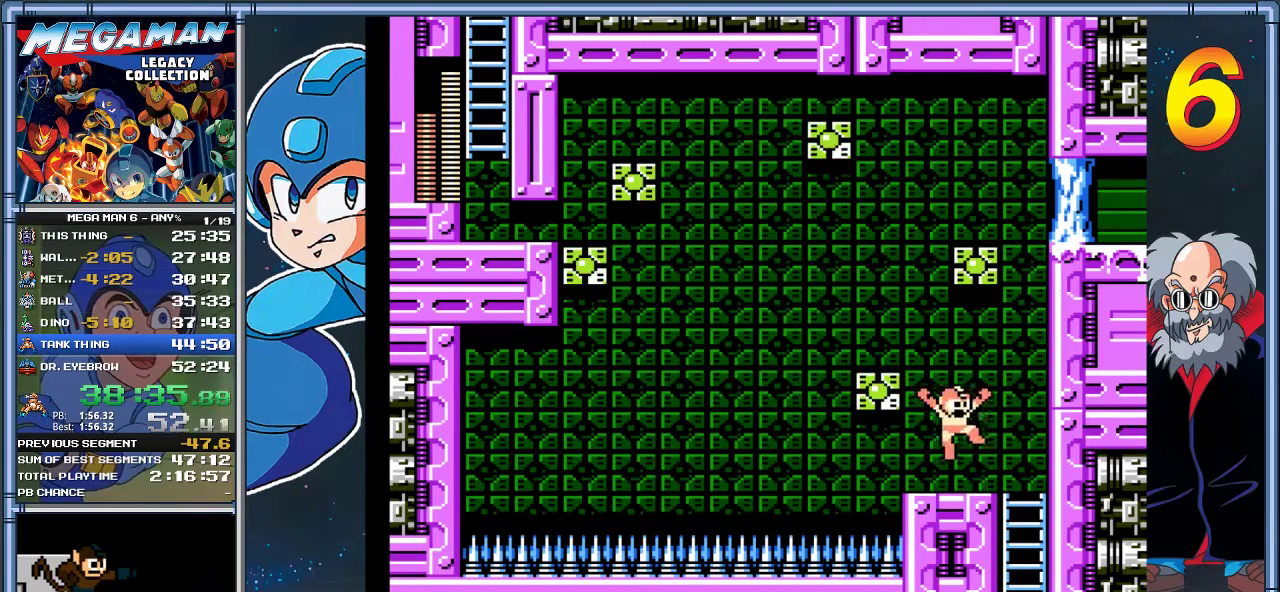
Gameplay with a controller (Xbox layout); each line is a JSON object with the inputs held at the frame after it. "events" lists button and stick changes between this image and that frame as [ms after this image, input, new state], when the widget could be followed in between. Not read: R3 right_stick.
{"buttons": ["A", "DPAD_RIGHT"], "left_stick": "right", "events": [[33, "DPAD_LEFT", "down"], [33, "left_stick", "left"], [300, "A", "up"], [300, "DPAD_LEFT", "up"], [300, "left_stick", "center"], [433, "A", "down"], [433, "DPAD_RIGHT", "down"], [433, "left_stick", "right"]]}
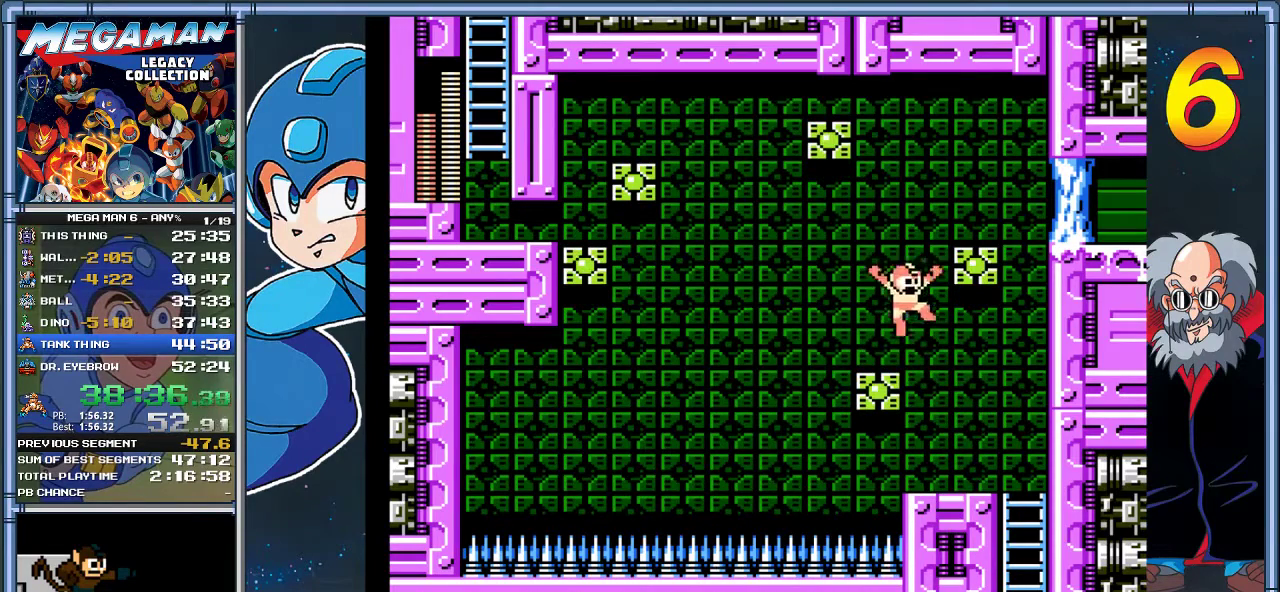
{"buttons": ["DPAD_RIGHT"], "left_stick": "right", "events": [[267, "X", "down"], [333, "A", "up"], [400, "X", "up"]]}
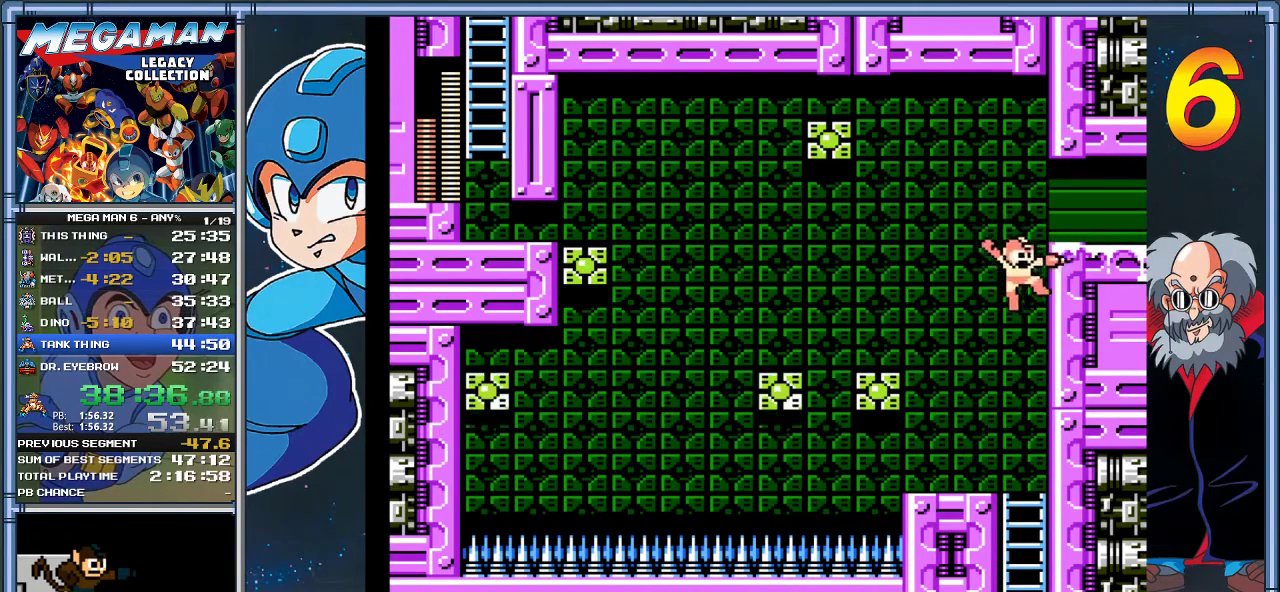
{"buttons": ["A"], "left_stick": "center", "events": [[67, "DPAD_LEFT", "down"], [67, "DPAD_RIGHT", "up"], [67, "left_stick", "left"], [300, "A", "down"], [500, "DPAD_LEFT", "up"], [500, "left_stick", "center"]]}
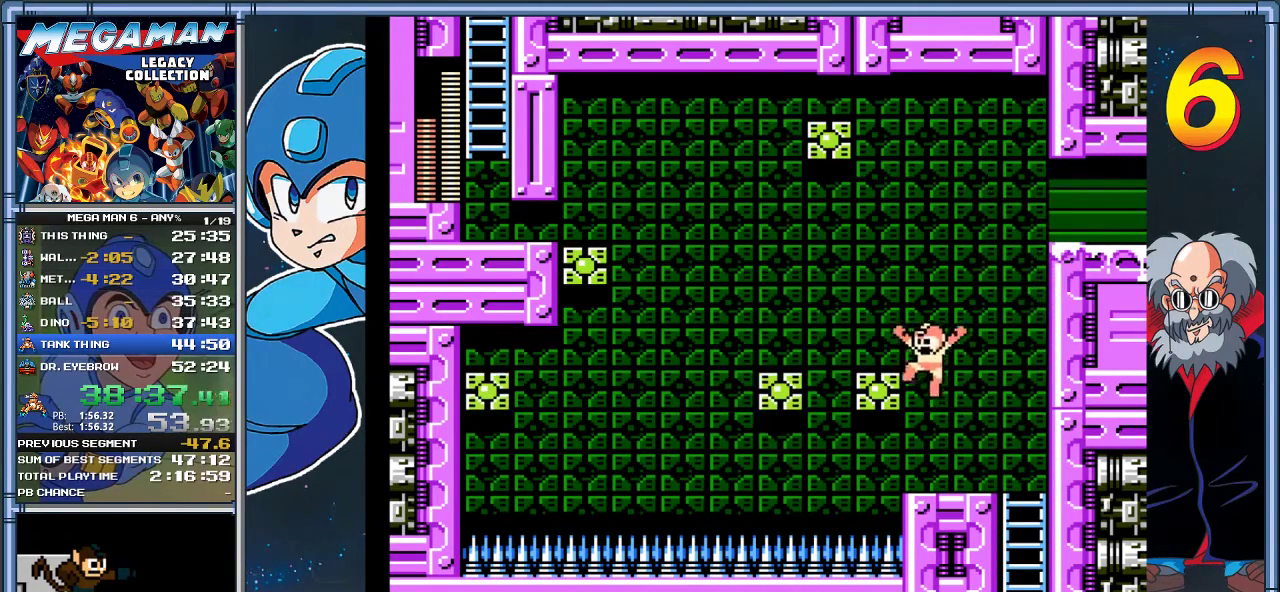
{"buttons": [], "left_stick": "center", "events": [[50, "DPAD_RIGHT", "down"], [50, "left_stick", "right"], [83, "A", "up"], [200, "DPAD_RIGHT", "up"], [200, "left_stick", "center"], [217, "START", "down"], [383, "START", "up"]]}
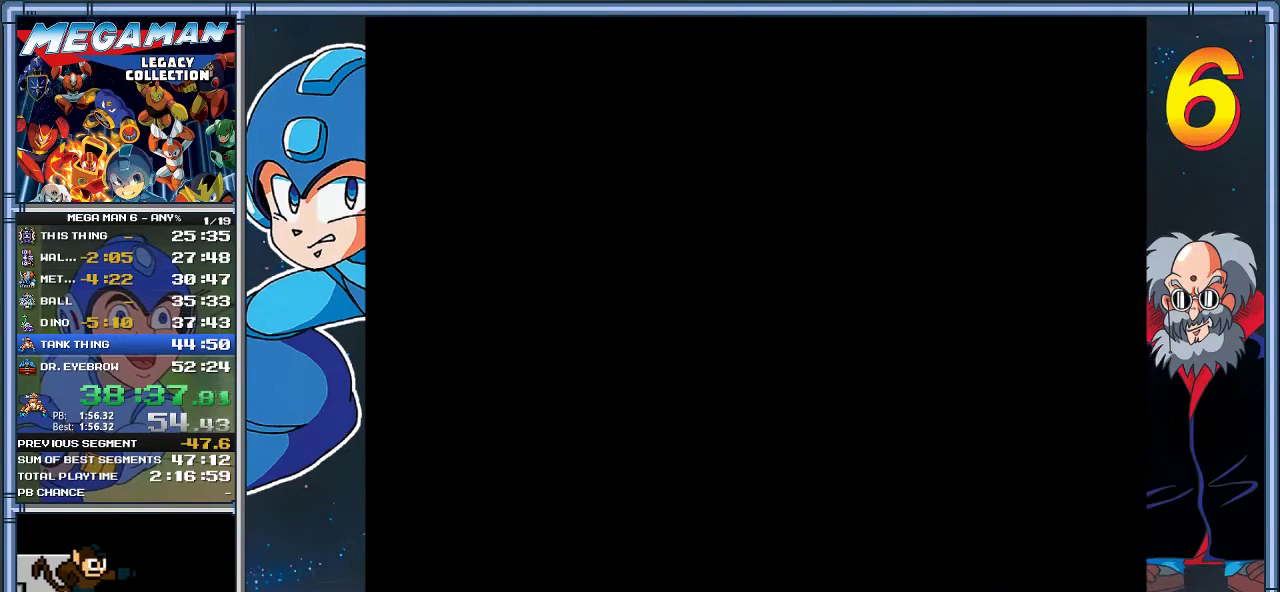
{"buttons": [], "left_stick": "center", "events": []}
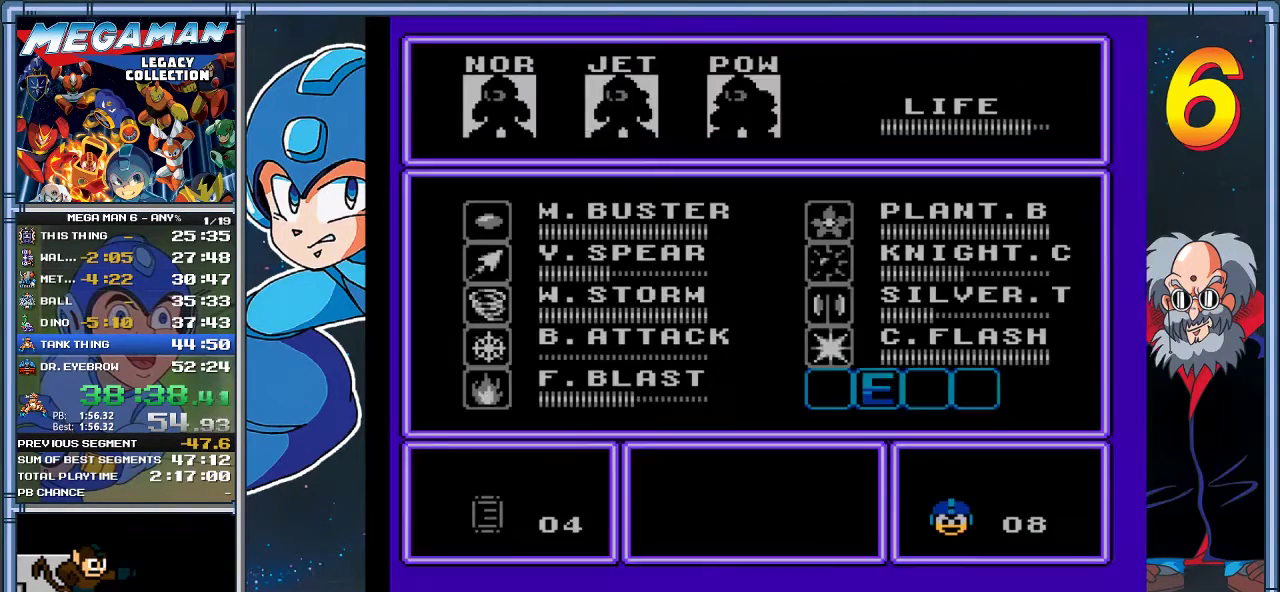
{"buttons": [], "left_stick": "center", "events": [[350, "DPAD_RIGHT", "down"], [350, "left_stick", "right"], [483, "DPAD_RIGHT", "up"], [483, "left_stick", "center"]]}
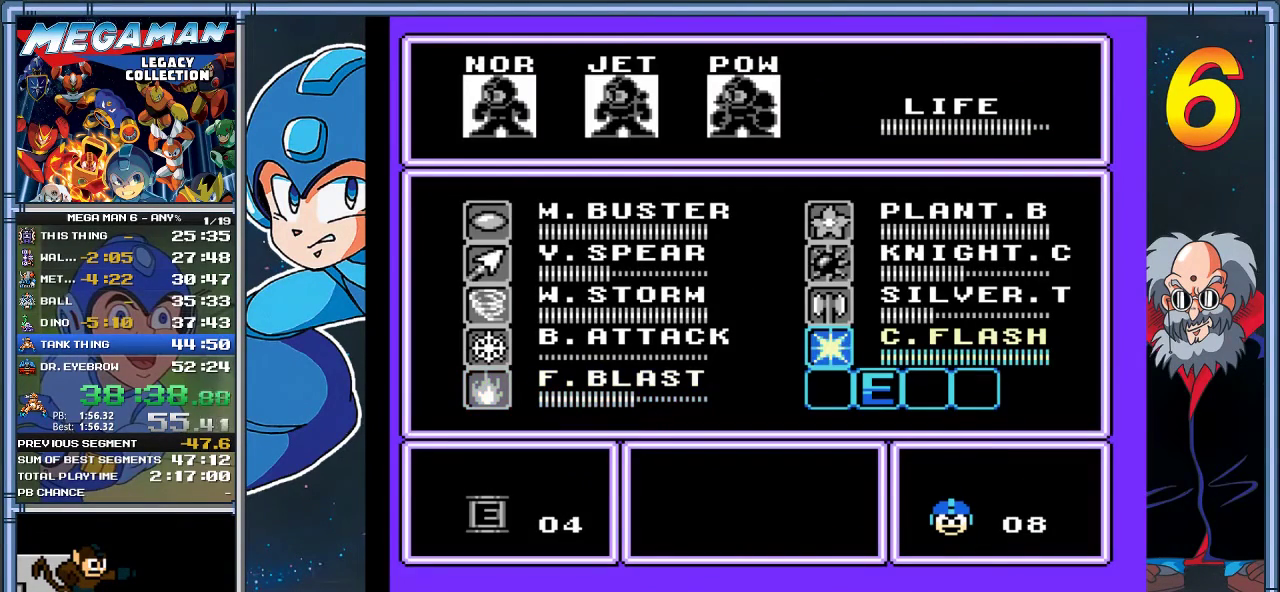
{"buttons": ["DPAD_UP"], "left_stick": "center"}
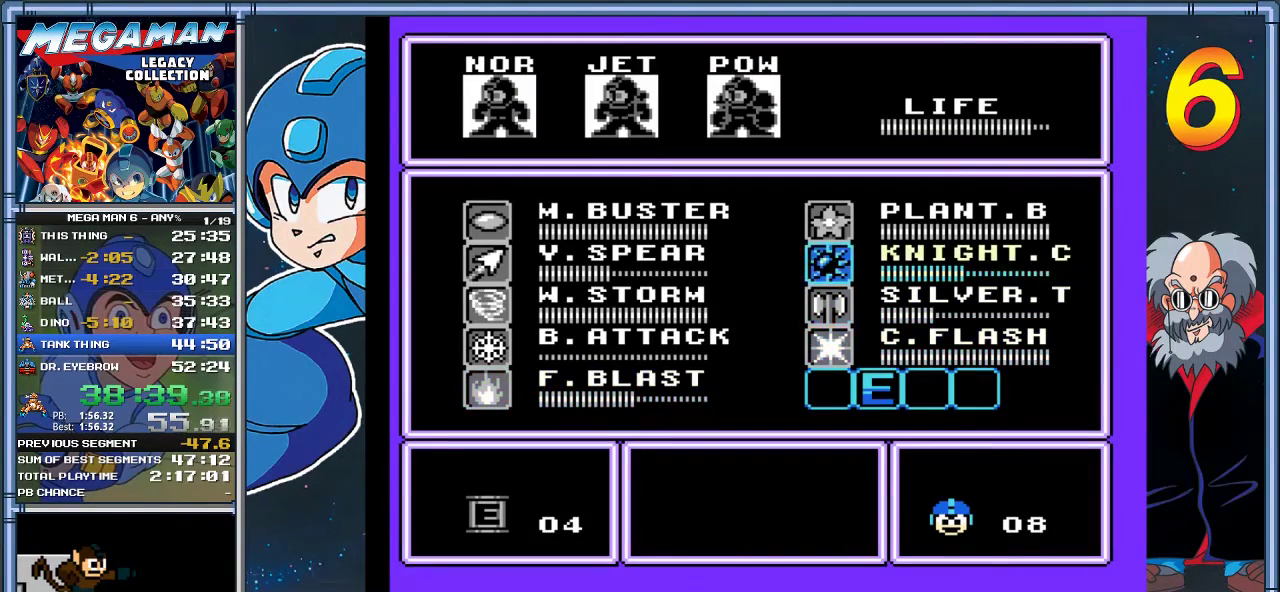
{"buttons": [], "left_stick": "center"}
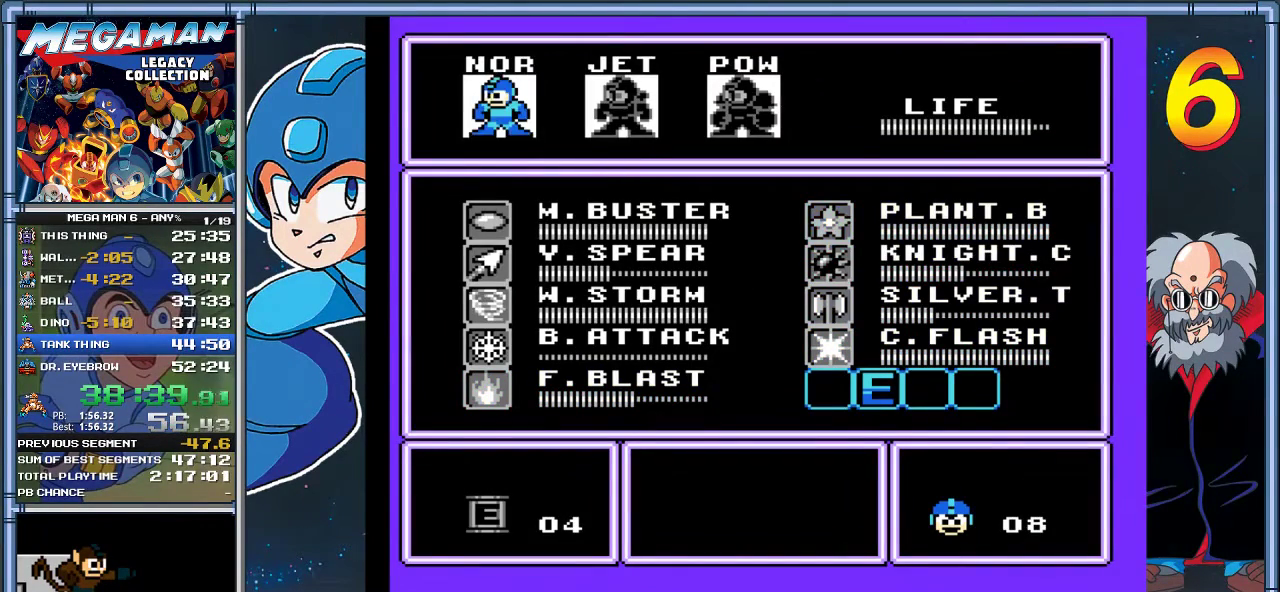
{"buttons": ["A"], "left_stick": "center", "events": [[133, "DPAD_RIGHT", "down"], [133, "left_stick", "right"], [233, "DPAD_RIGHT", "up"], [233, "left_stick", "center"], [267, "A", "down"]]}
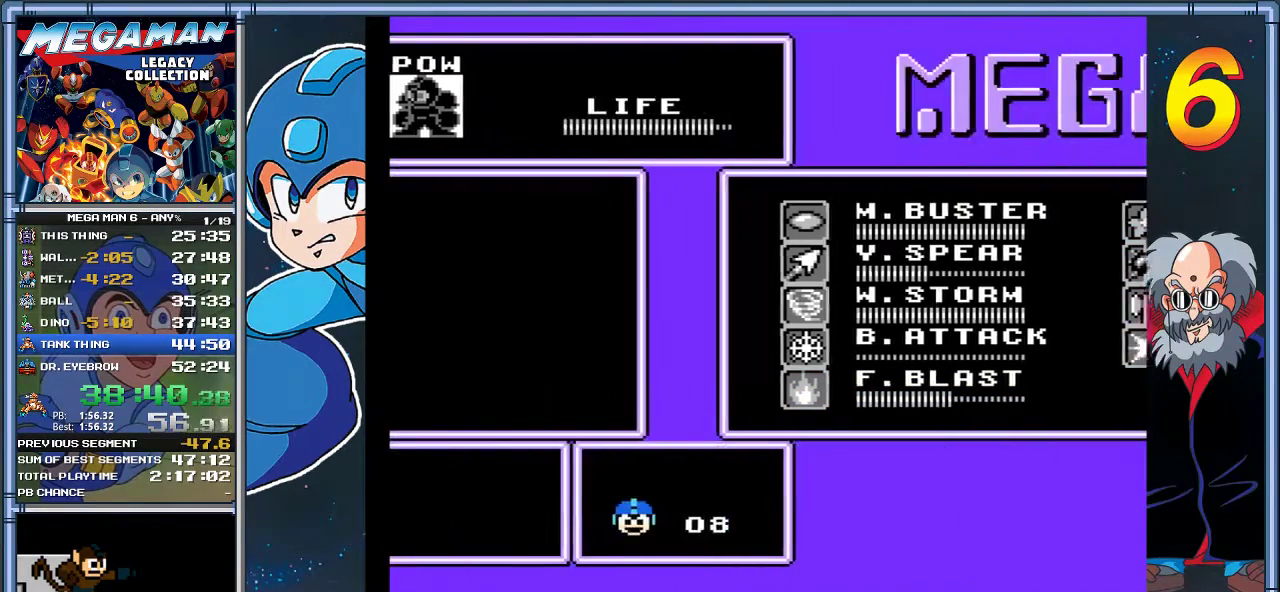
{"buttons": ["A"], "left_stick": "center", "events": []}
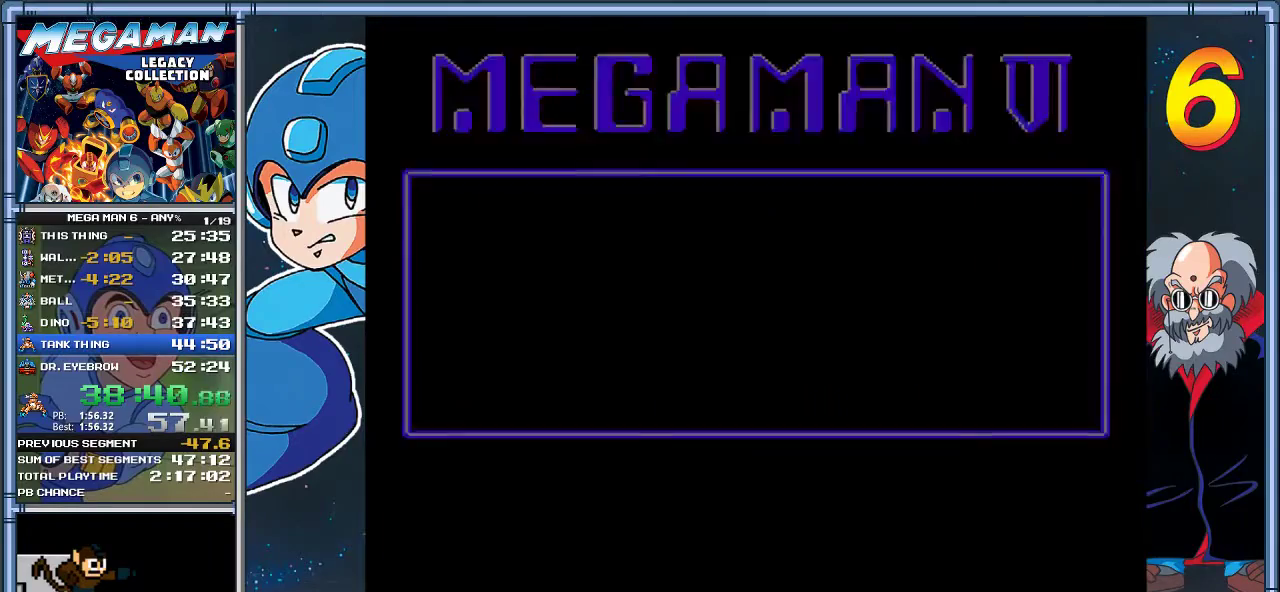
{"buttons": ["DPAD_RIGHT"], "left_stick": "right", "events": [[50, "DPAD_RIGHT", "down"], [50, "left_stick", "right"], [117, "A", "up"]]}
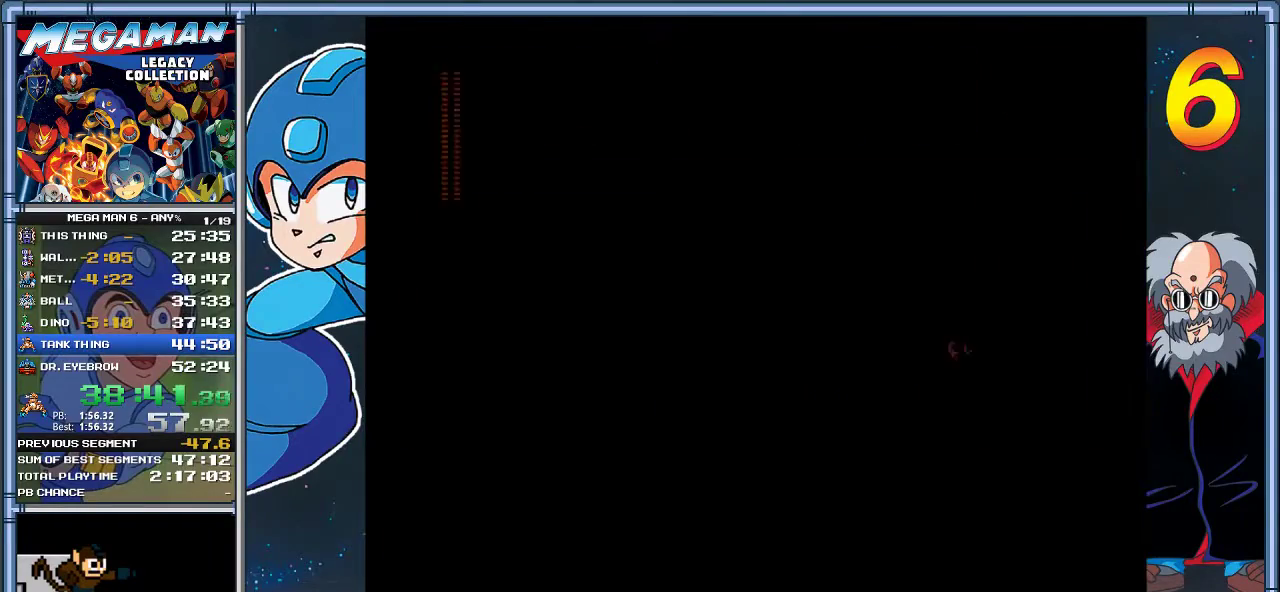
{"buttons": ["DPAD_RIGHT"], "left_stick": "right", "events": []}
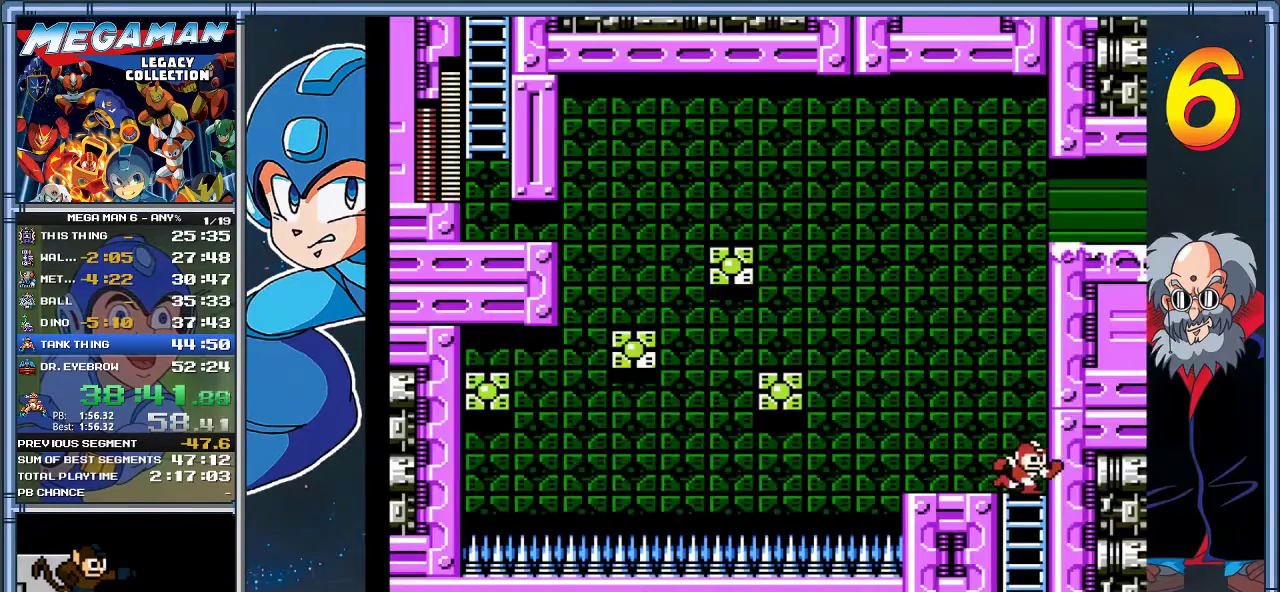
{"buttons": ["A", "DPAD_RIGHT"], "left_stick": "right", "events": [[50, "A", "down"]]}
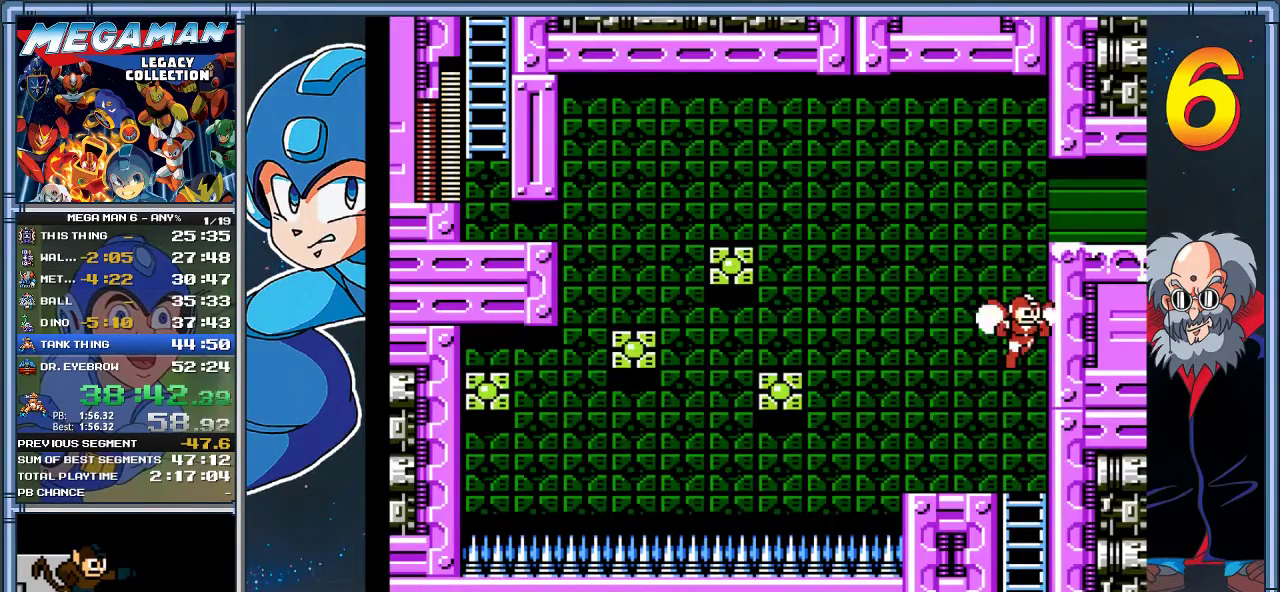
{"buttons": ["DPAD_RIGHT"], "left_stick": "right", "events": [[400, "A", "up"]]}
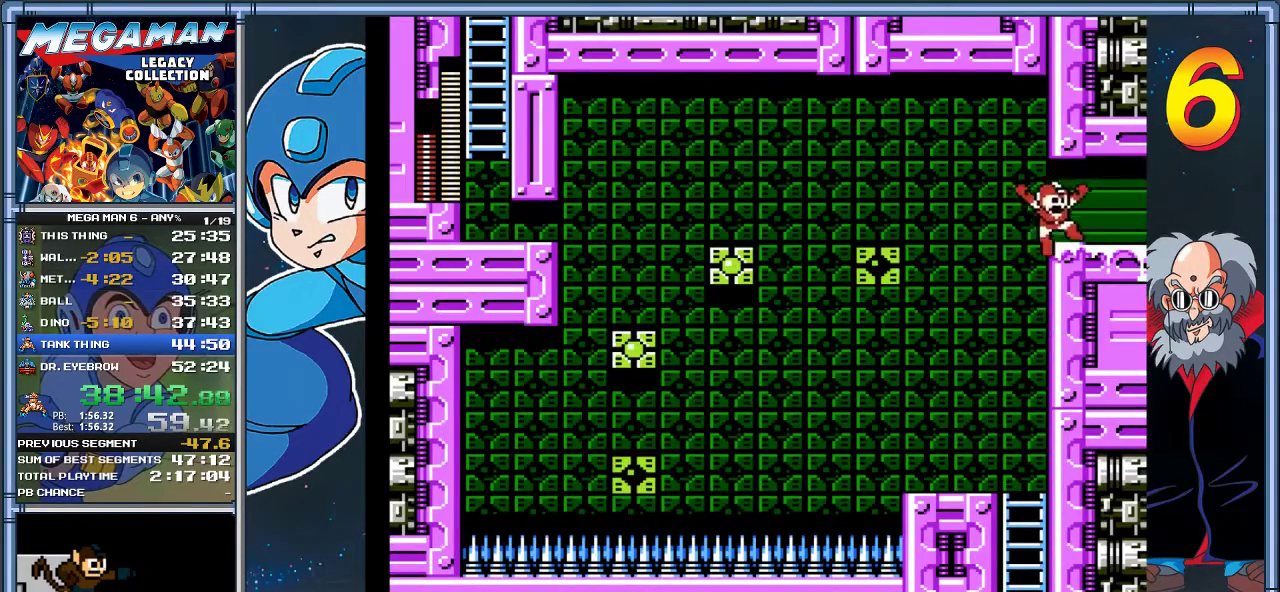
{"buttons": ["DPAD_RIGHT"], "left_stick": "right", "events": []}
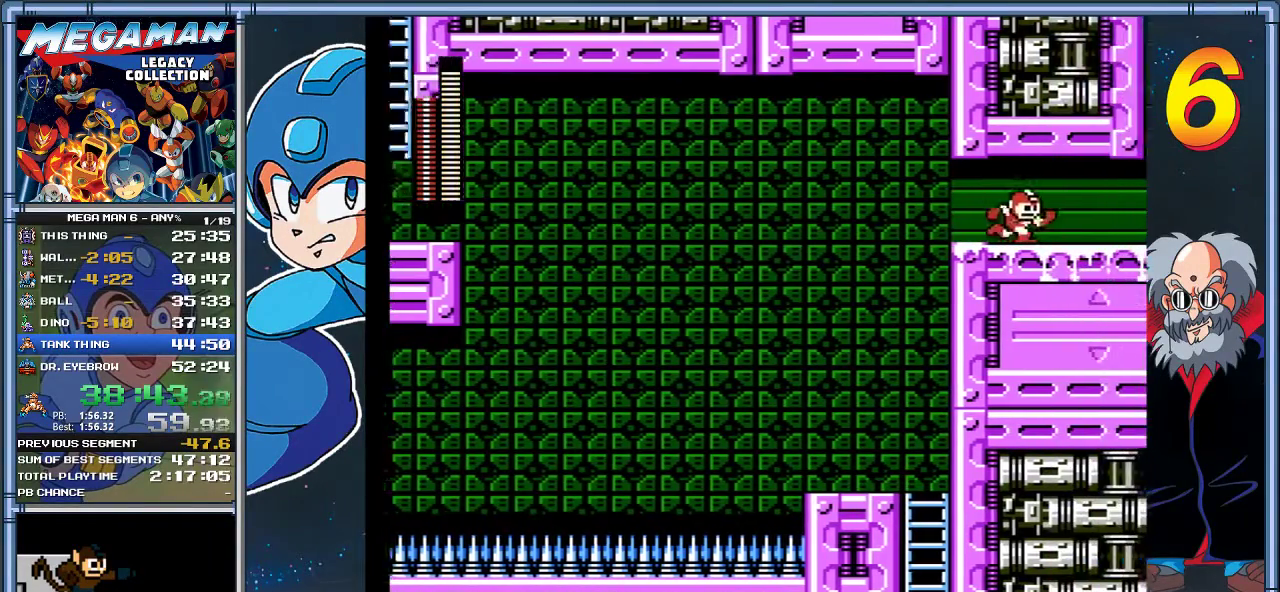
{"buttons": ["DPAD_RIGHT"], "left_stick": "right", "events": []}
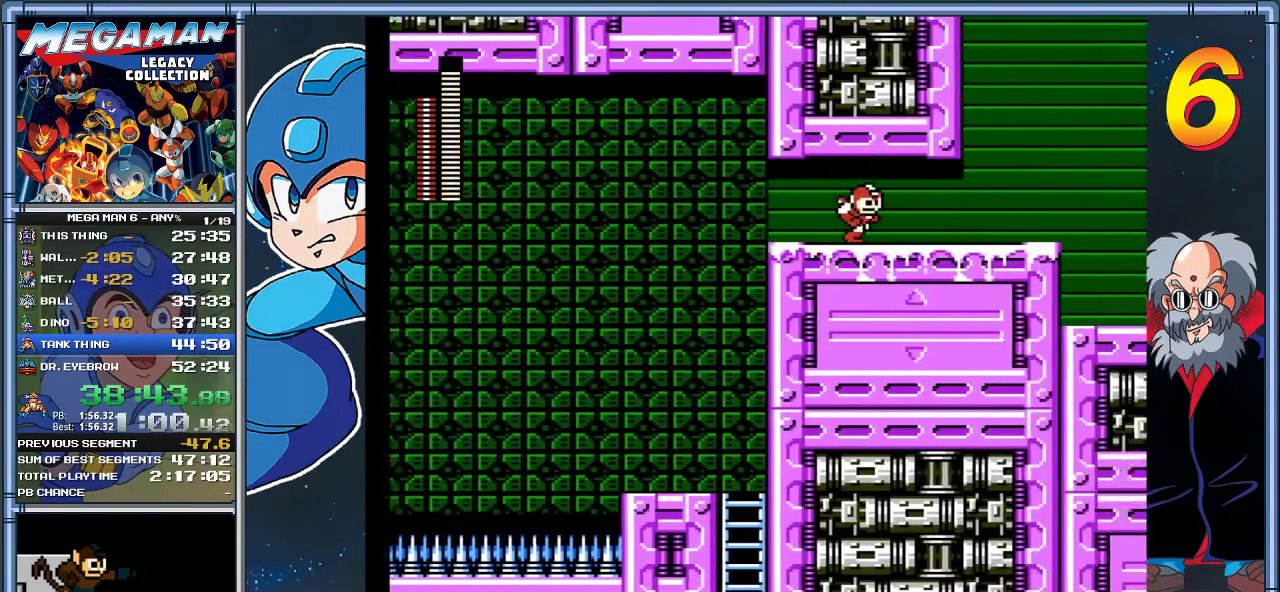
{"buttons": ["DPAD_RIGHT"], "left_stick": "right", "events": []}
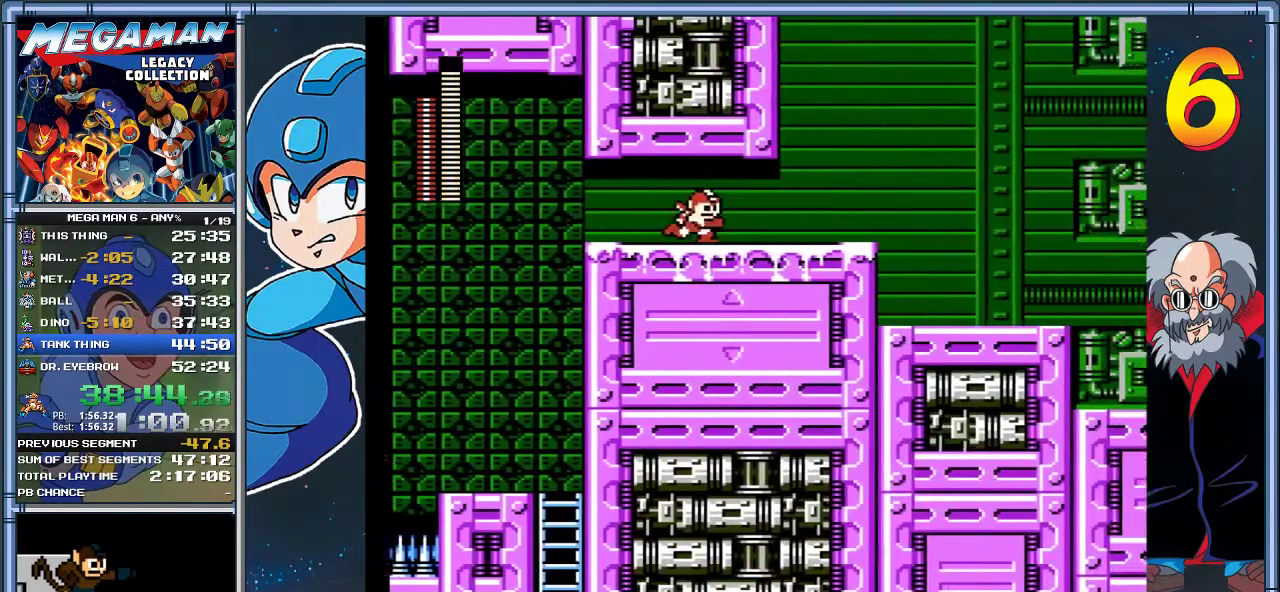
{"buttons": ["DPAD_RIGHT"], "left_stick": "right", "events": []}
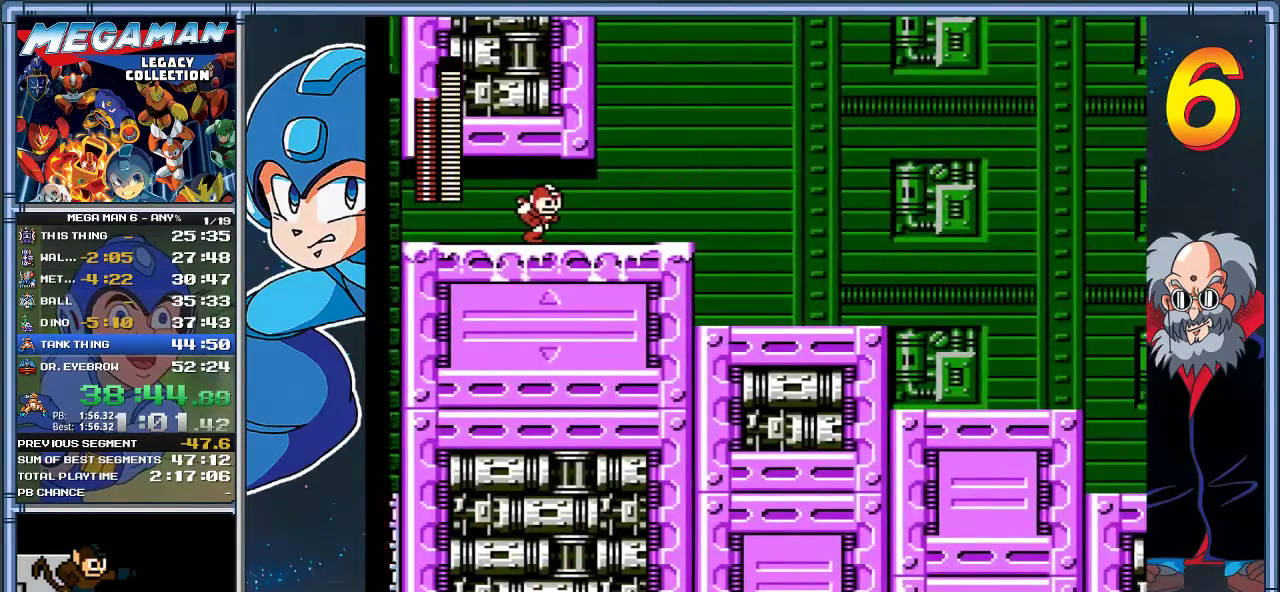
{"buttons": ["DPAD_RIGHT"], "left_stick": "right", "events": []}
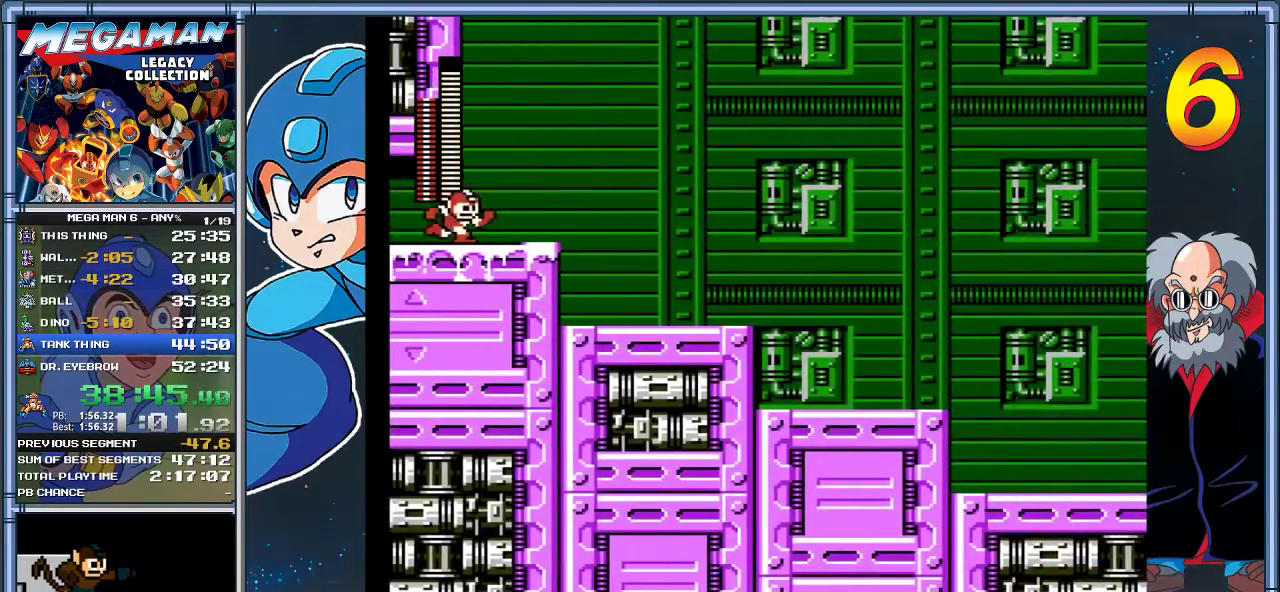
{"buttons": [], "left_stick": "center", "events": [[217, "START", "down"], [400, "START", "up"], [467, "DPAD_RIGHT", "up"], [467, "left_stick", "center"]]}
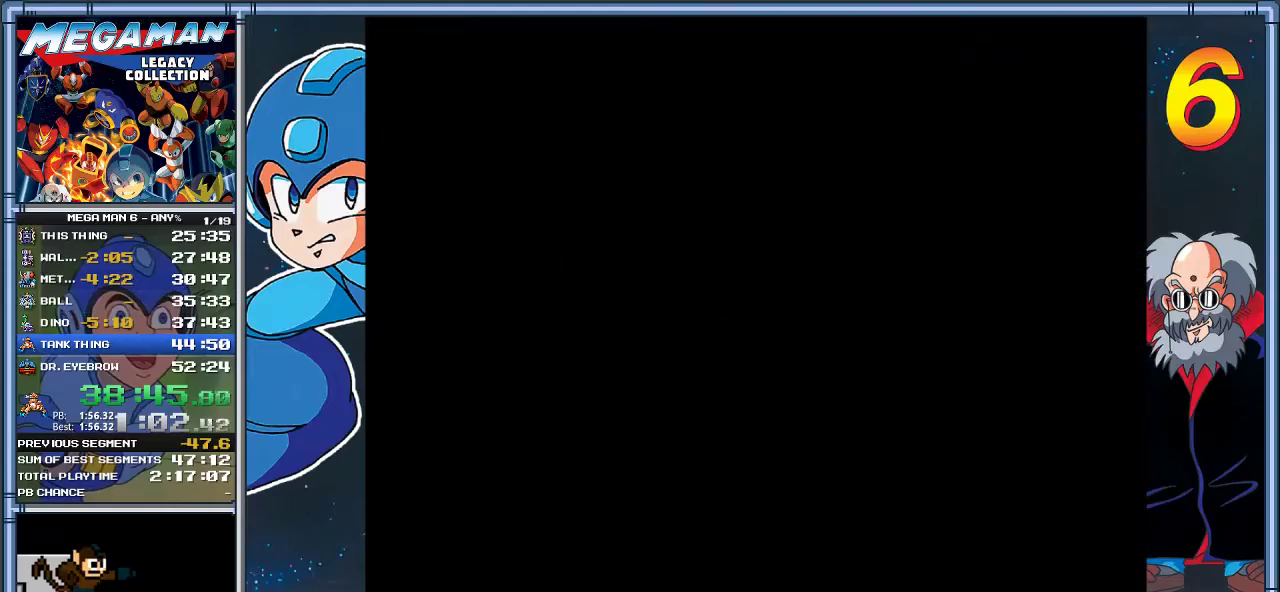
{"buttons": [], "left_stick": "center", "events": []}
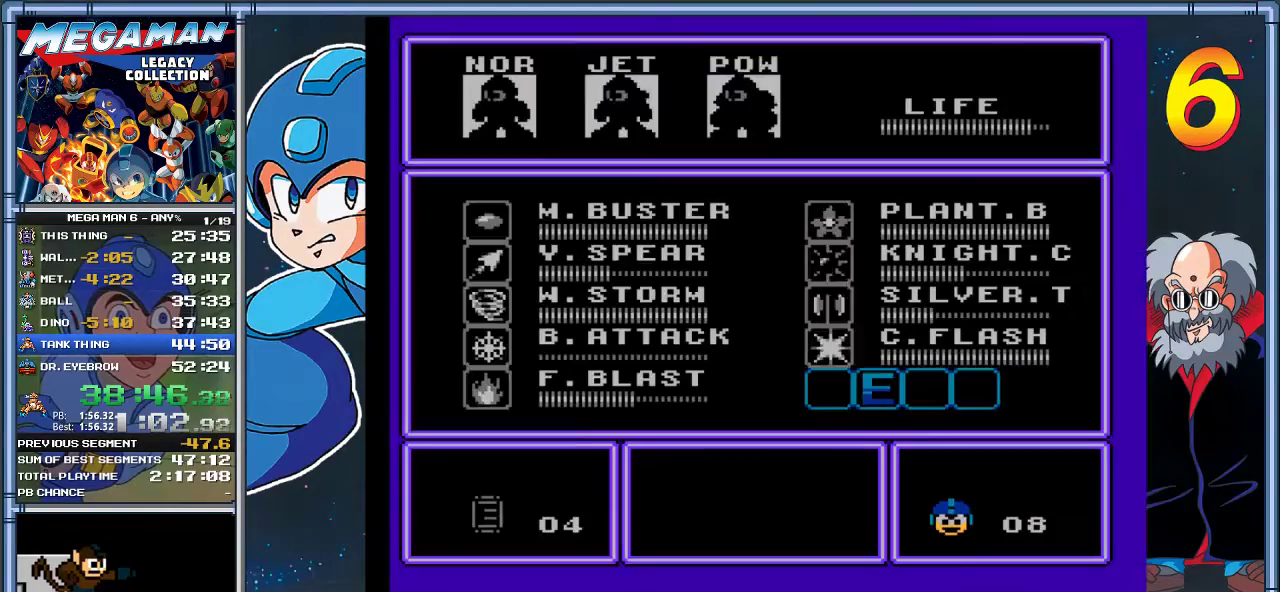
{"buttons": [], "left_stick": "center", "events": [[133, "DPAD_LEFT", "down"], [133, "left_stick", "left"], [233, "DPAD_LEFT", "up"], [233, "left_stick", "center"], [367, "DPAD_LEFT", "down"], [400, "DPAD_LEFT", "up"]]}
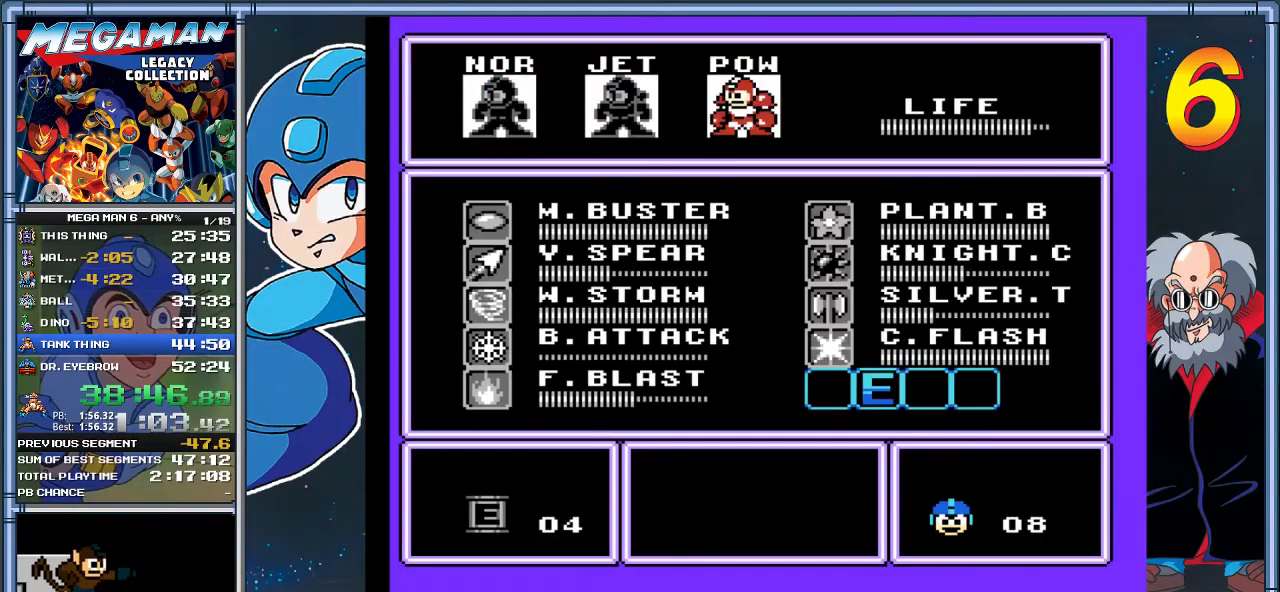
{"buttons": ["A"], "left_stick": "center", "events": [[200, "DPAD_RIGHT", "down"], [200, "left_stick", "right"], [300, "DPAD_RIGHT", "up"], [300, "left_stick", "center"], [400, "A", "down"]]}
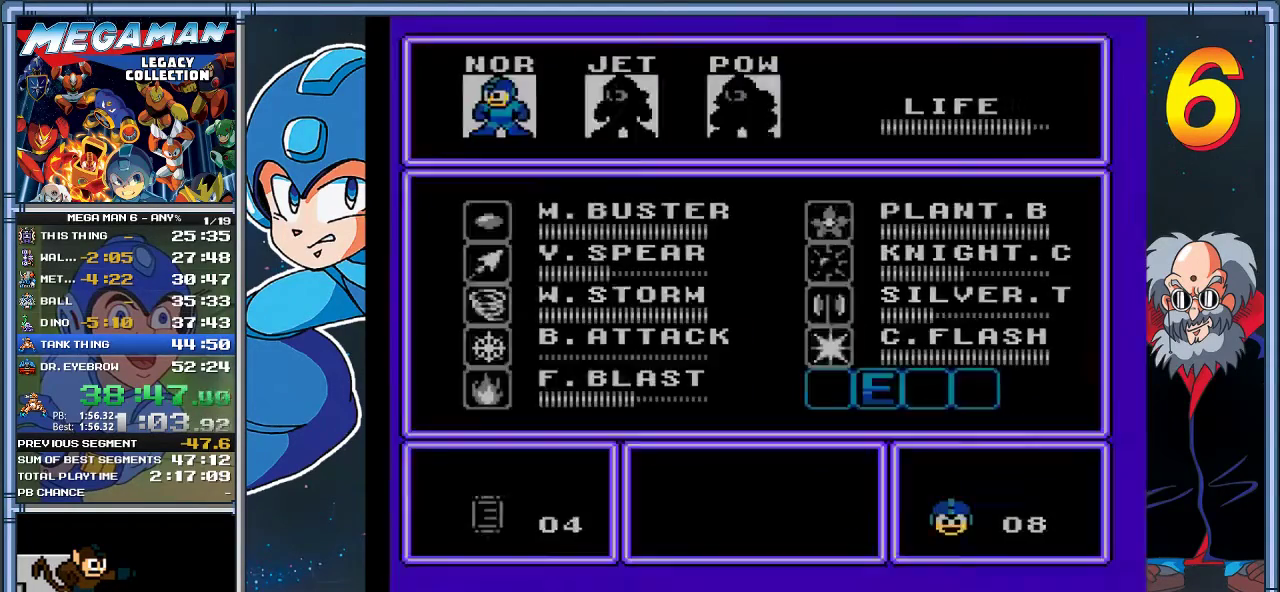
{"buttons": ["DPAD_RIGHT"], "left_stick": "right", "events": [[83, "DPAD_RIGHT", "down"], [83, "left_stick", "right"], [317, "A", "up"]]}